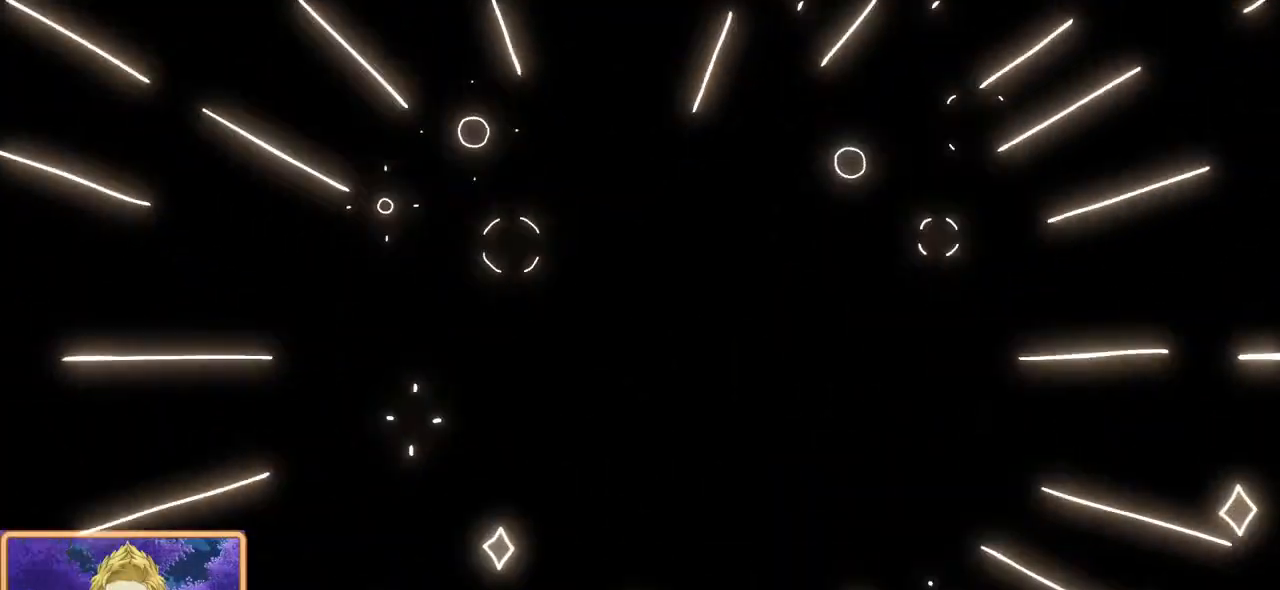
Gameplay with a controller (PlayStation layout); each line is a JSON object with the inputs held at the frame after it. "events" lists button and stick changes between this image and that frame as [ms after this image, input, new state], when the widget could be followed in between. Not read: R1.
{"buttons": [], "left_stick": "center", "right_stick": "center", "events": []}
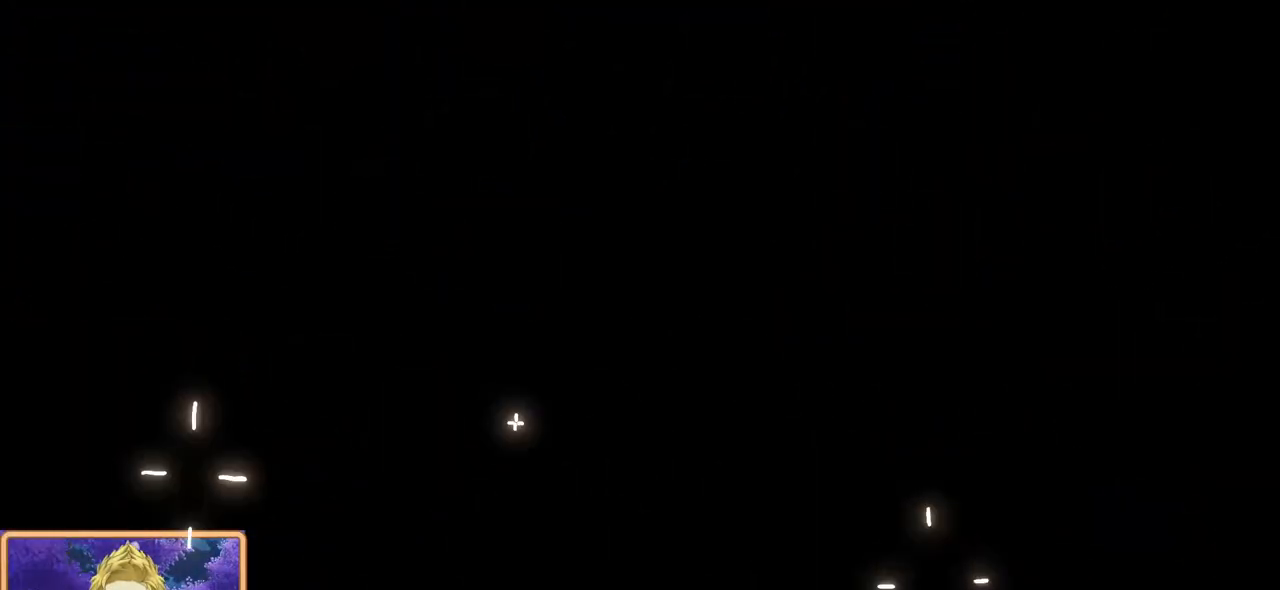
{"buttons": [], "left_stick": "center", "right_stick": "center", "events": []}
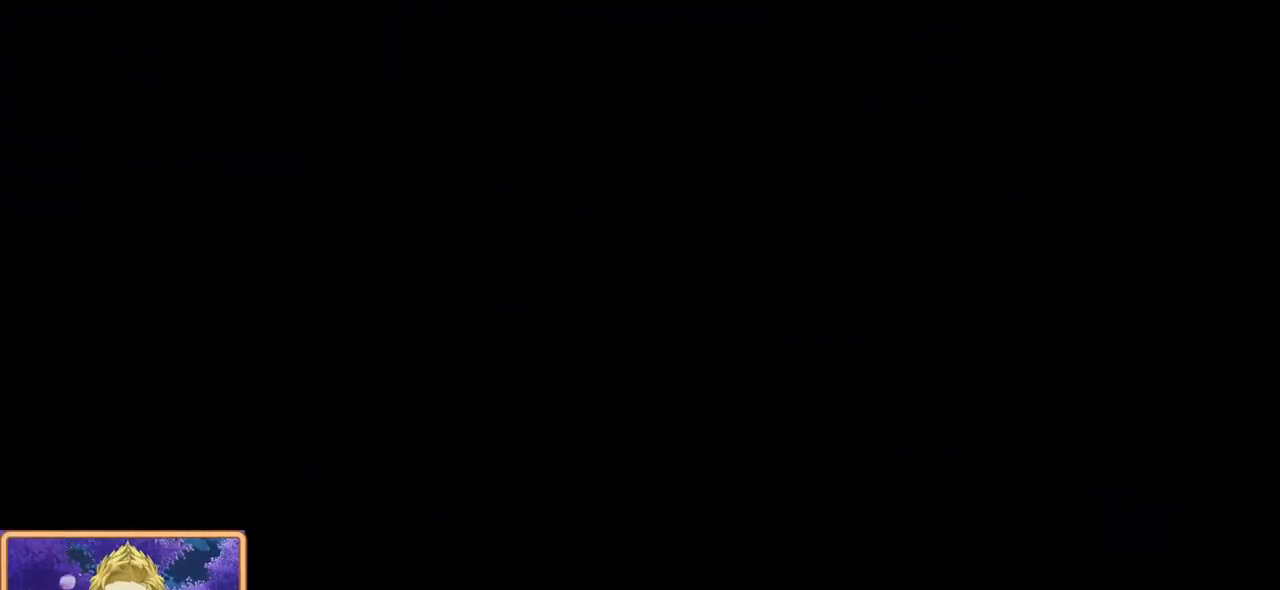
{"buttons": [], "left_stick": "center", "right_stick": "center", "events": []}
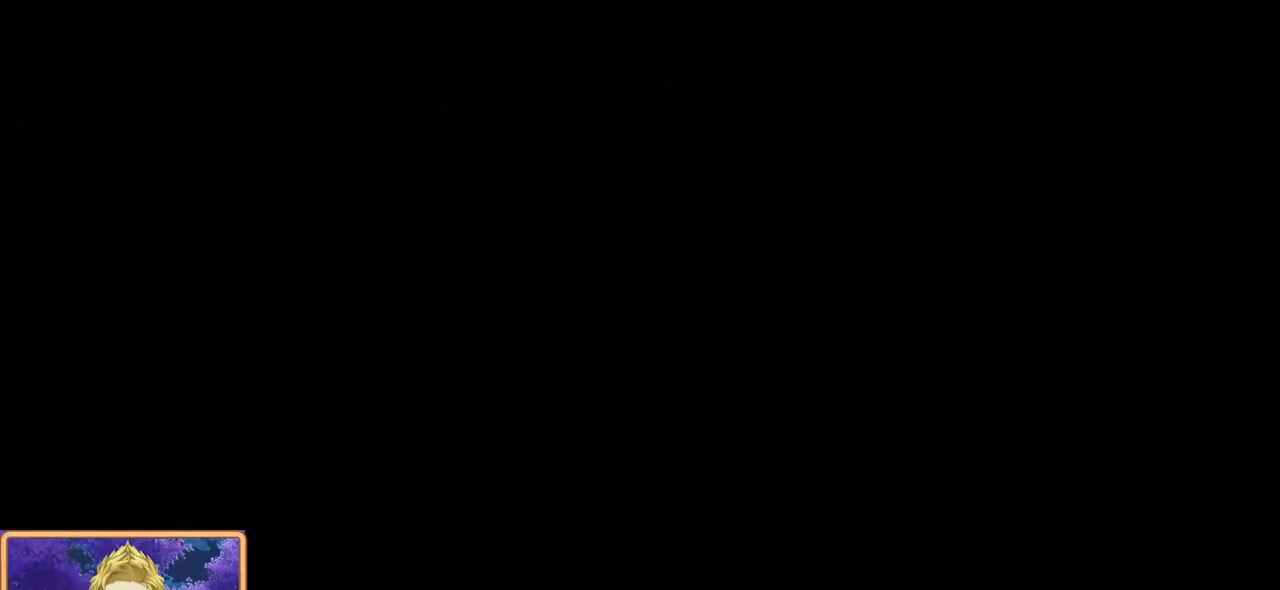
{"buttons": [], "left_stick": "center", "right_stick": "center", "events": []}
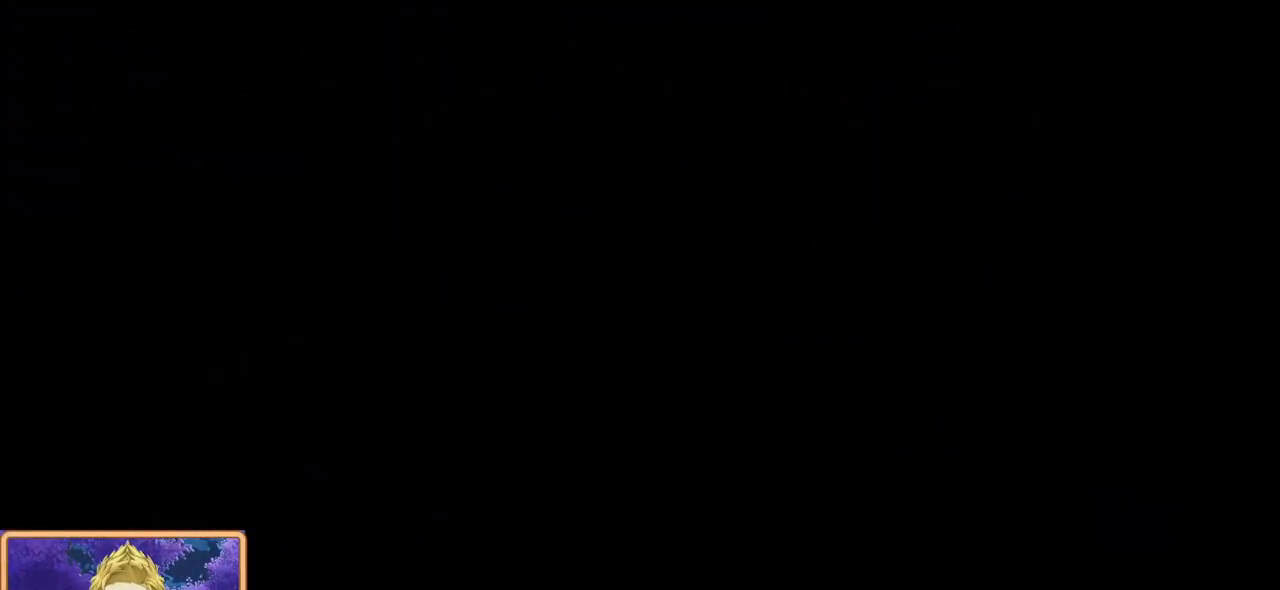
{"buttons": [], "left_stick": "center", "right_stick": "center", "events": []}
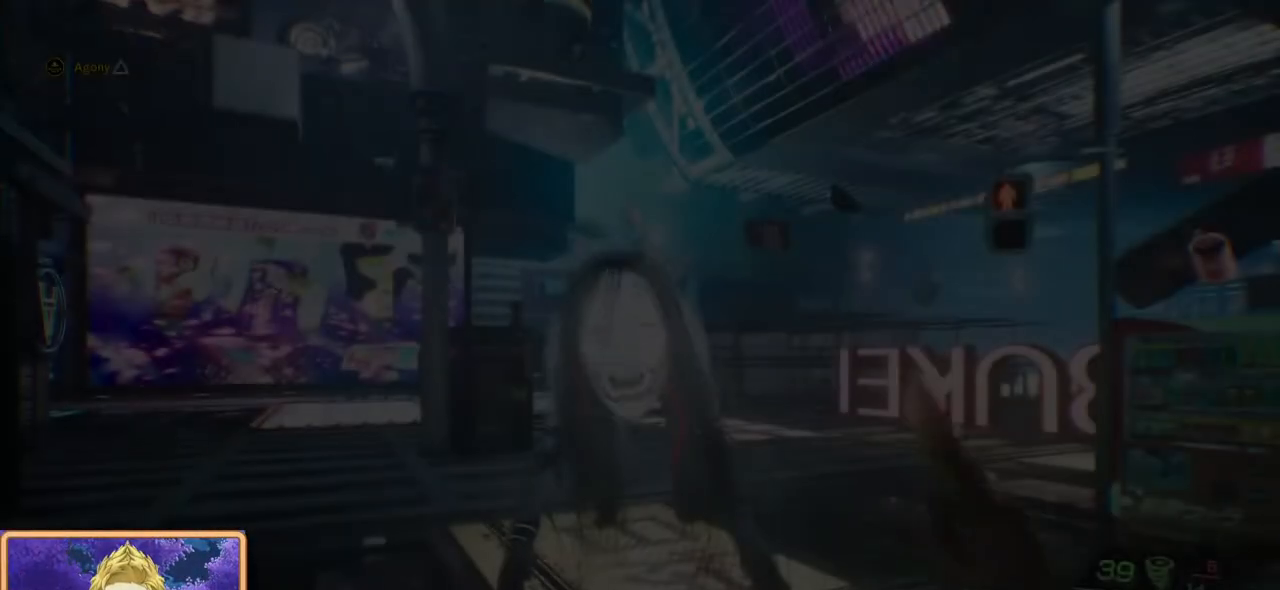
{"buttons": [], "left_stick": "center", "right_stick": "center", "events": []}
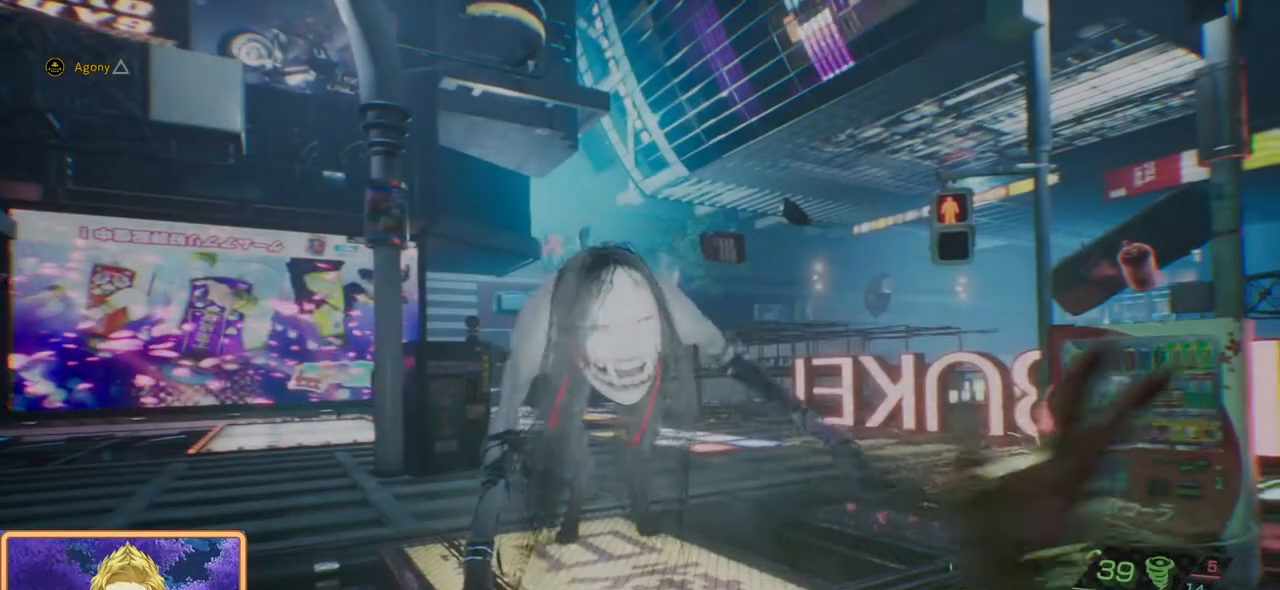
{"buttons": [], "left_stick": "center", "right_stick": "center", "events": []}
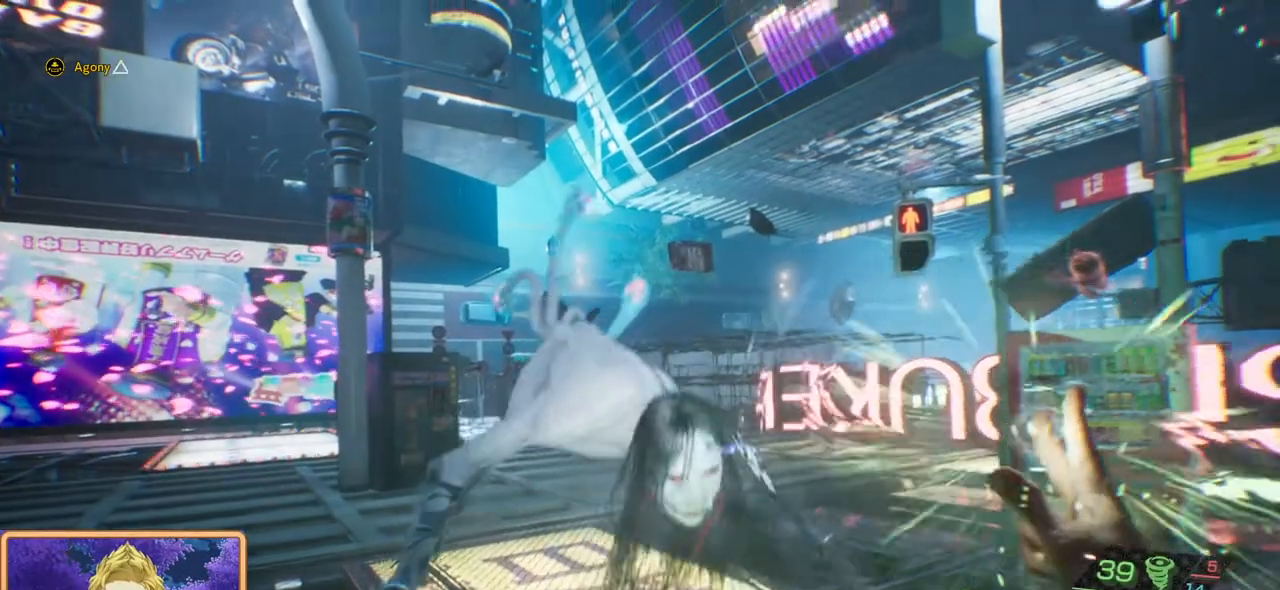
{"buttons": [], "left_stick": "up-left", "right_stick": "center", "events": [[417, "left_stick", "up-left"]]}
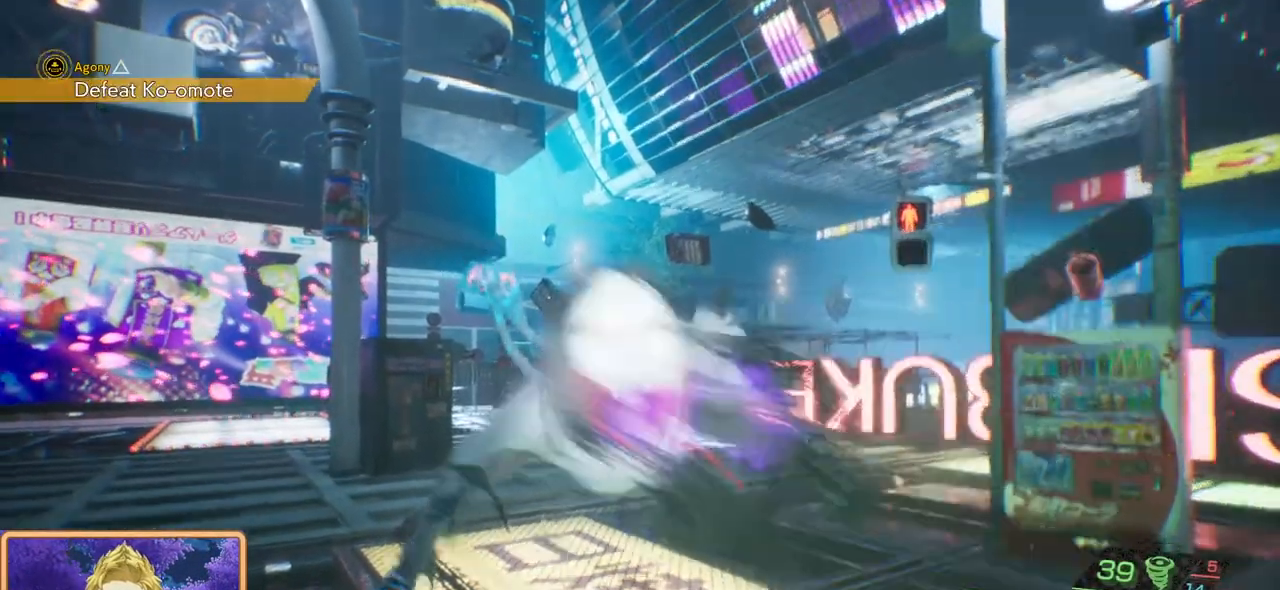
{"buttons": [], "left_stick": "center", "right_stick": "center", "events": [[267, "left_stick", "center"]]}
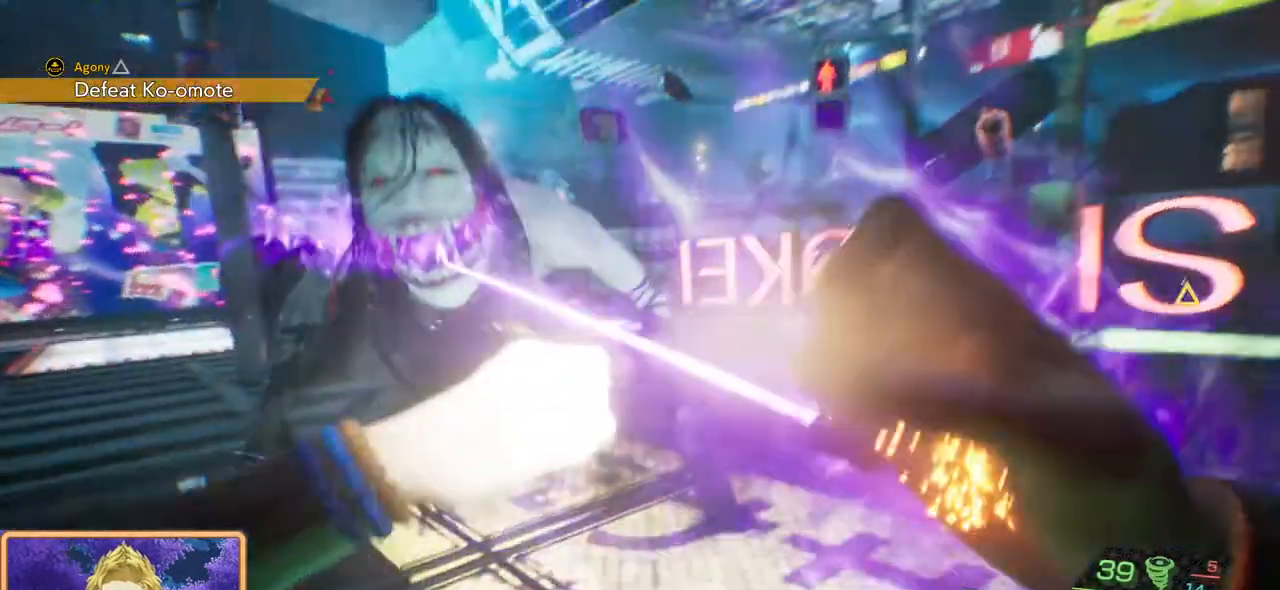
{"buttons": [], "left_stick": "center", "right_stick": "center", "events": []}
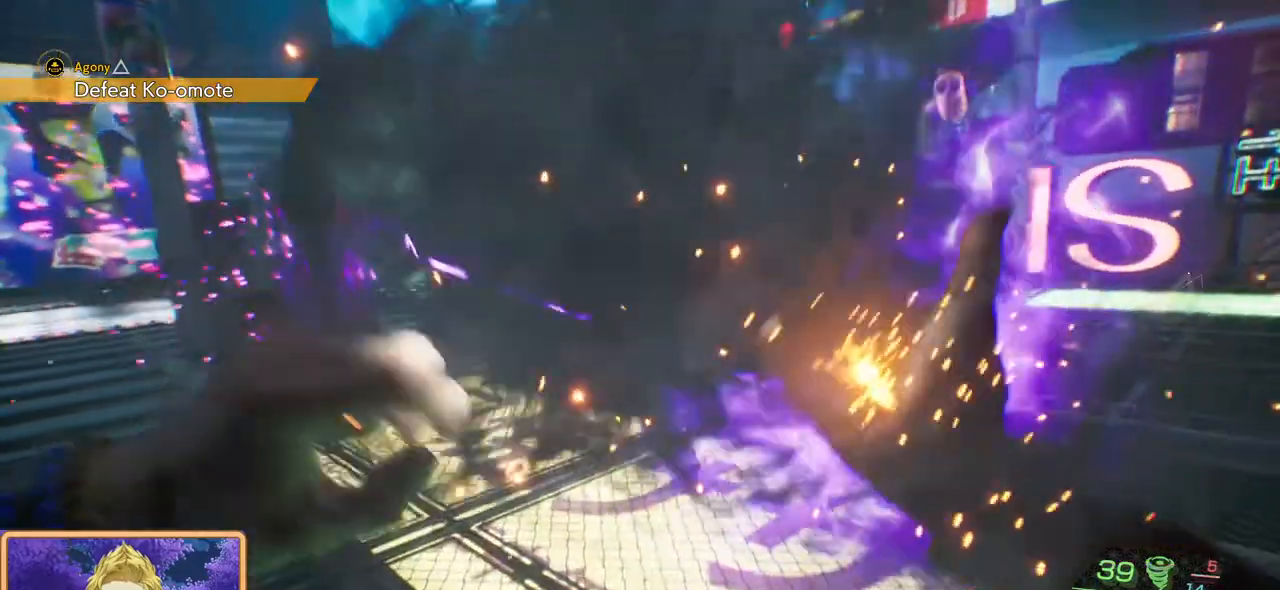
{"buttons": [], "left_stick": "center", "right_stick": "center", "events": []}
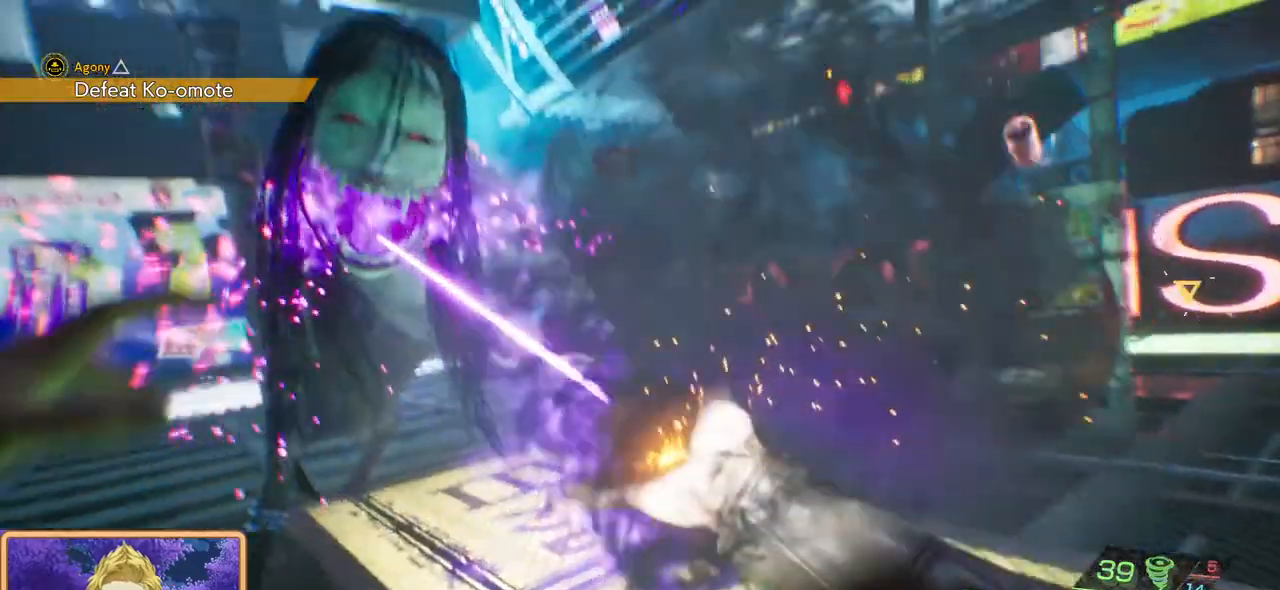
{"buttons": [], "left_stick": "center", "right_stick": "center", "events": []}
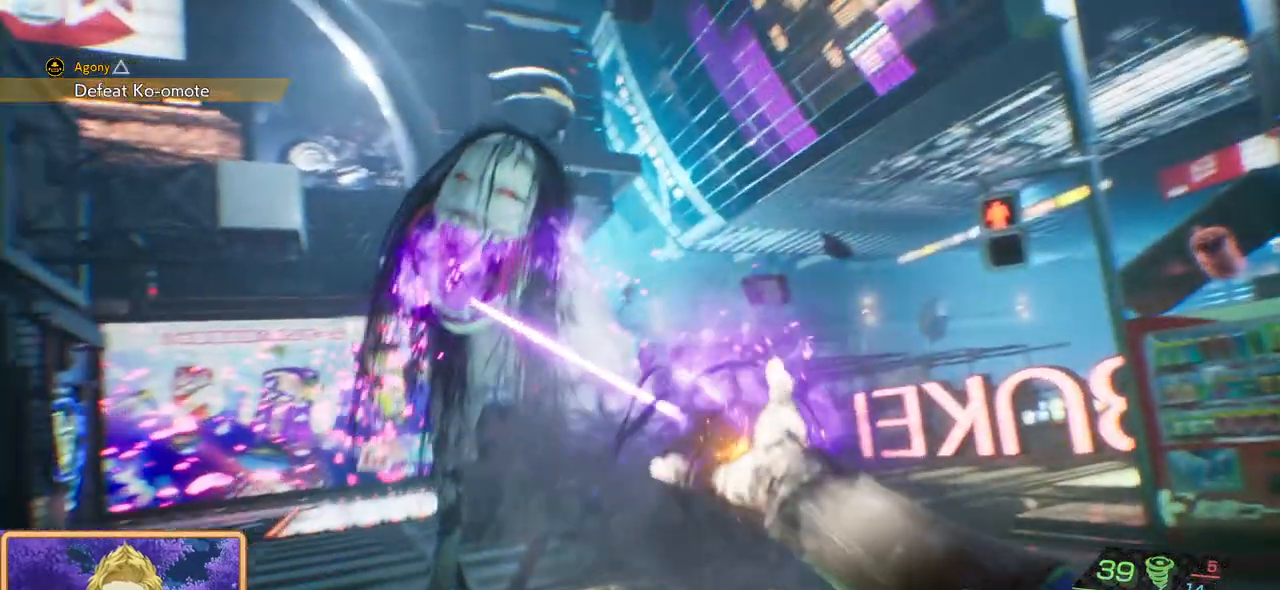
{"buttons": [], "left_stick": "center", "right_stick": "center", "events": []}
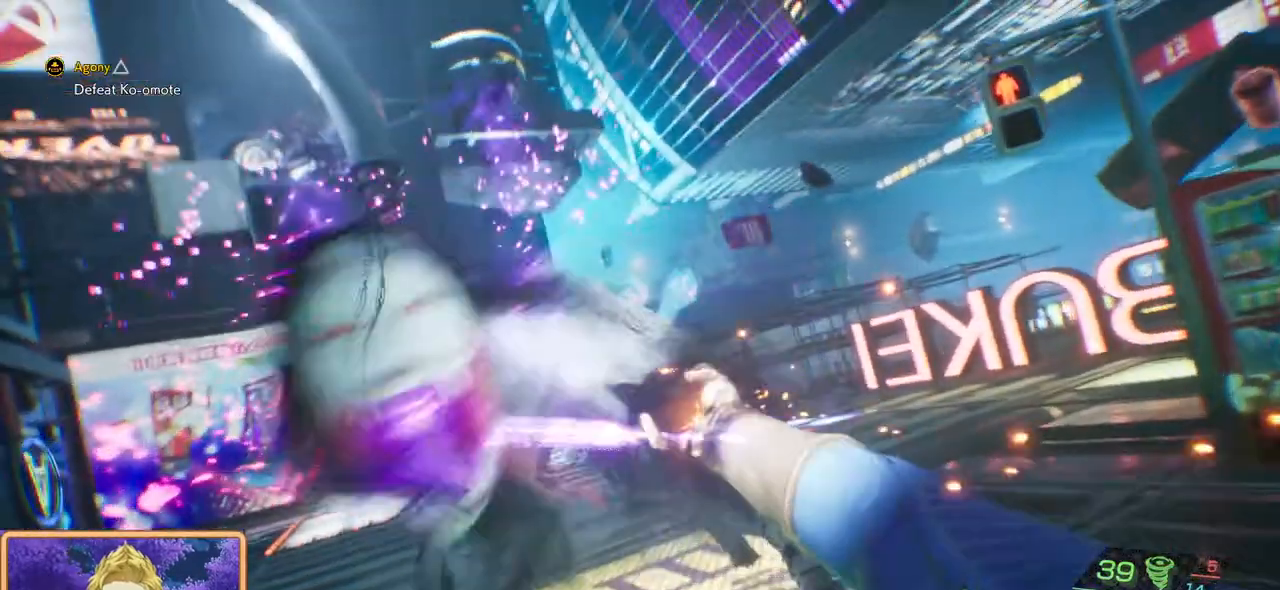
{"buttons": [], "left_stick": "center", "right_stick": "center", "events": []}
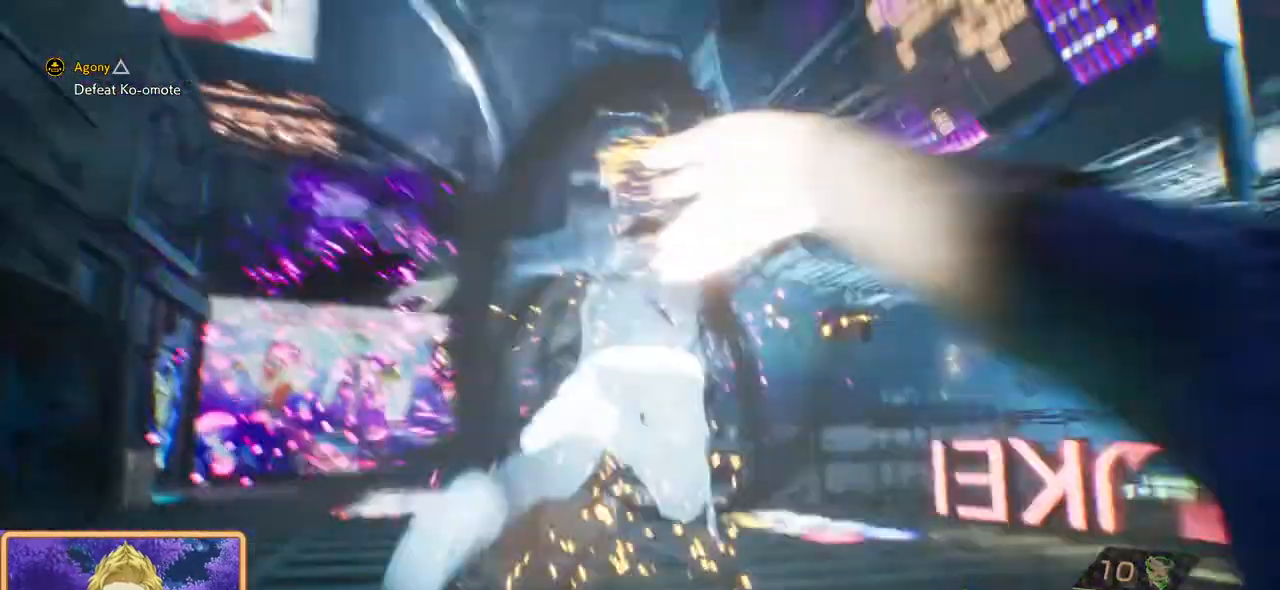
{"buttons": [], "left_stick": "center", "right_stick": "center", "events": []}
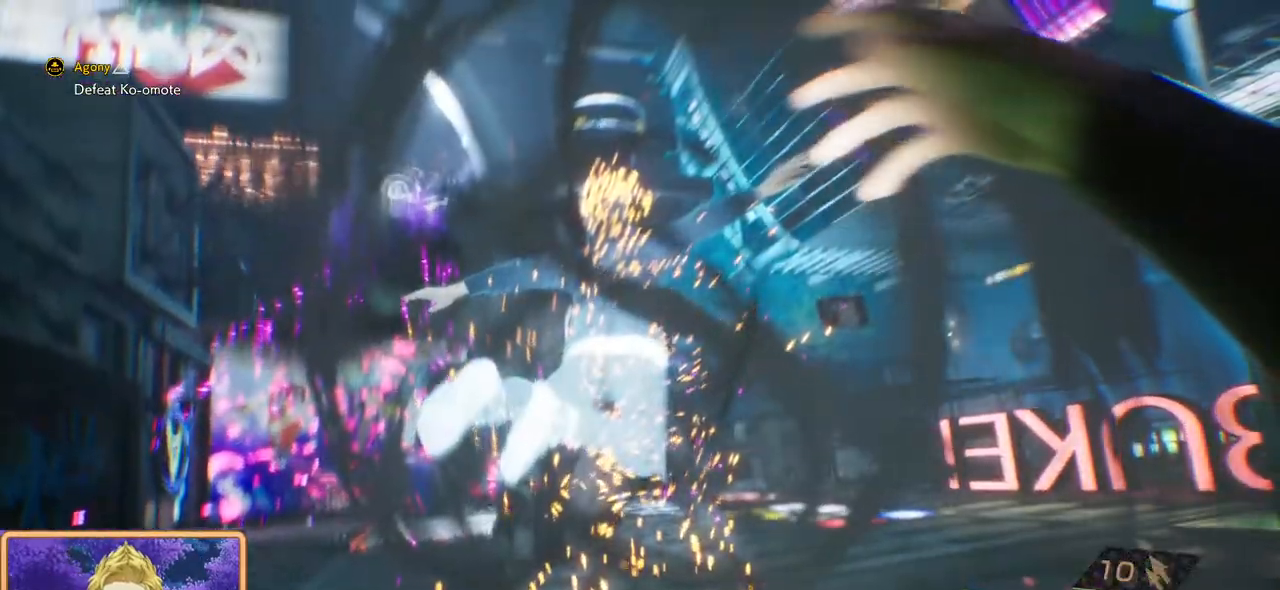
{"buttons": [], "left_stick": "center", "right_stick": "center", "events": []}
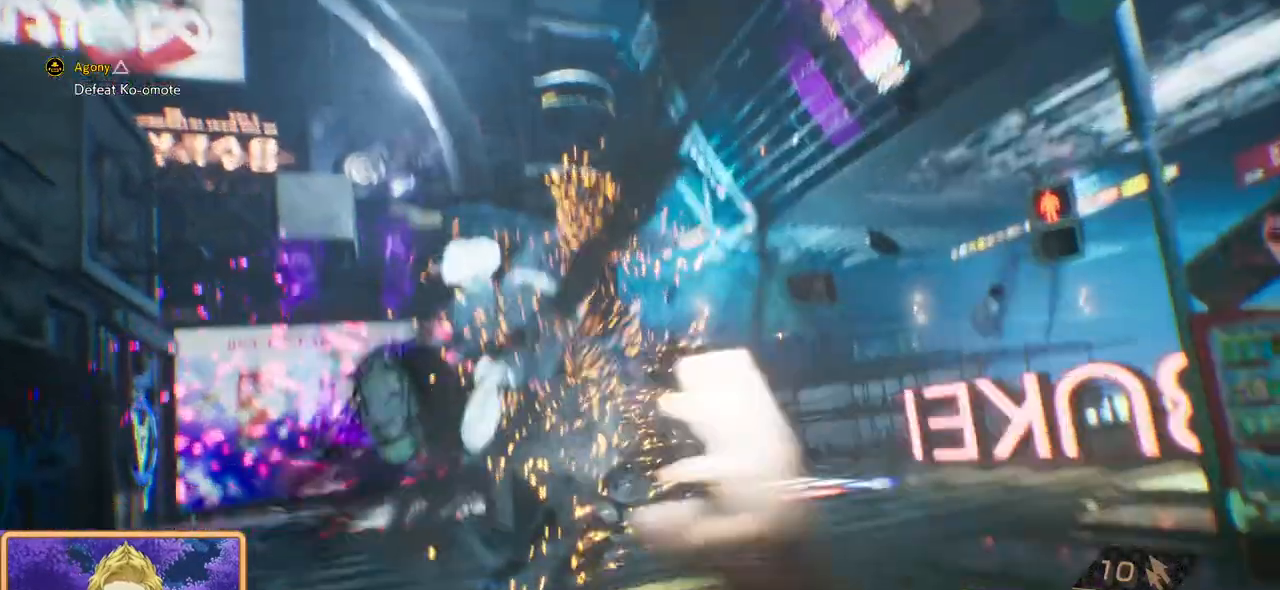
{"buttons": [], "left_stick": "center", "right_stick": "center", "events": []}
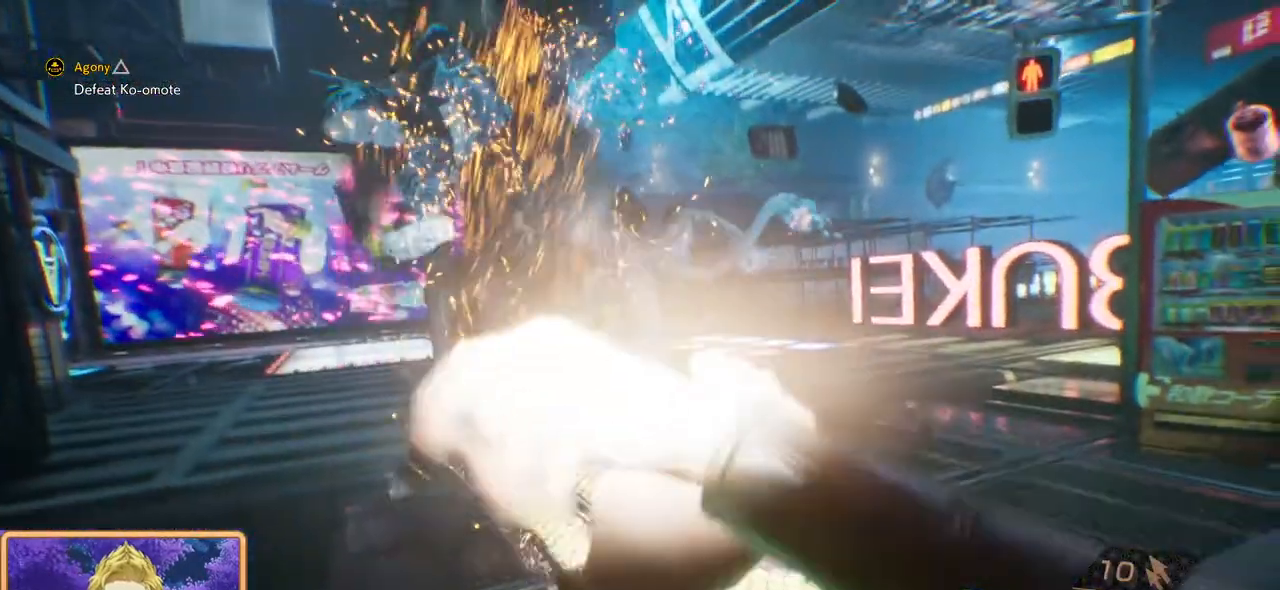
{"buttons": [], "left_stick": "center", "right_stick": "left", "events": [[317, "right_stick", "left"]]}
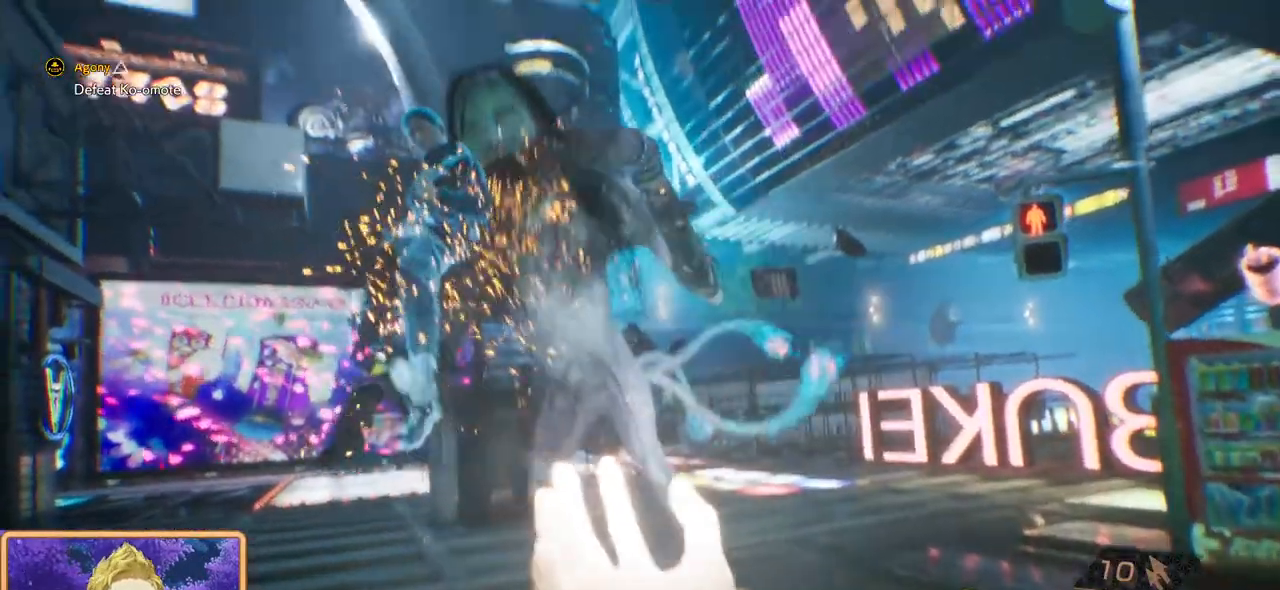
{"buttons": [], "left_stick": "down", "right_stick": "left", "events": [[283, "left_stick", "down-left"], [433, "left_stick", "down"]]}
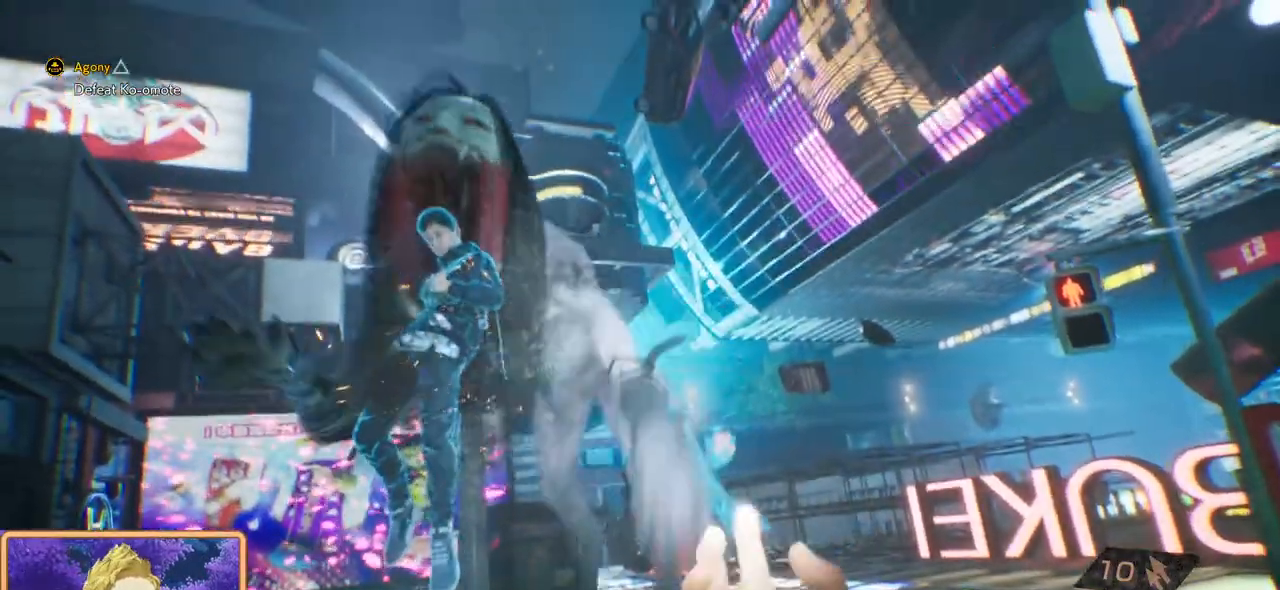
{"buttons": [], "left_stick": "center", "right_stick": "center", "events": [[100, "right_stick", "center"], [117, "left_stick", "down-left"], [383, "left_stick", "center"]]}
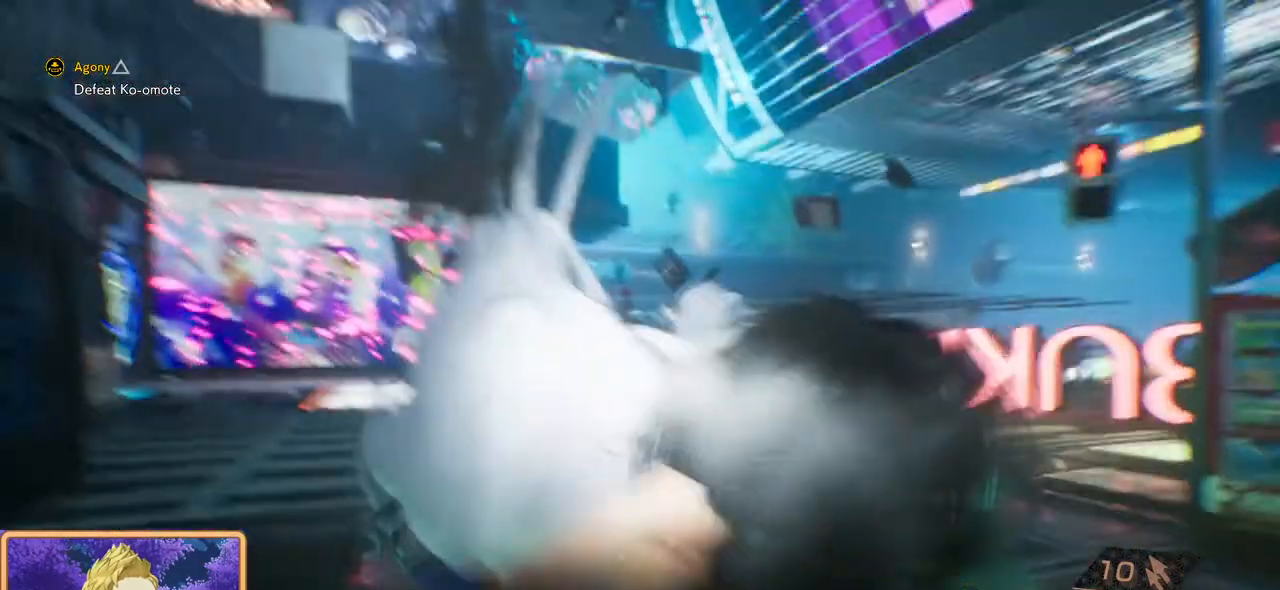
{"buttons": [], "left_stick": "center", "right_stick": "center", "events": []}
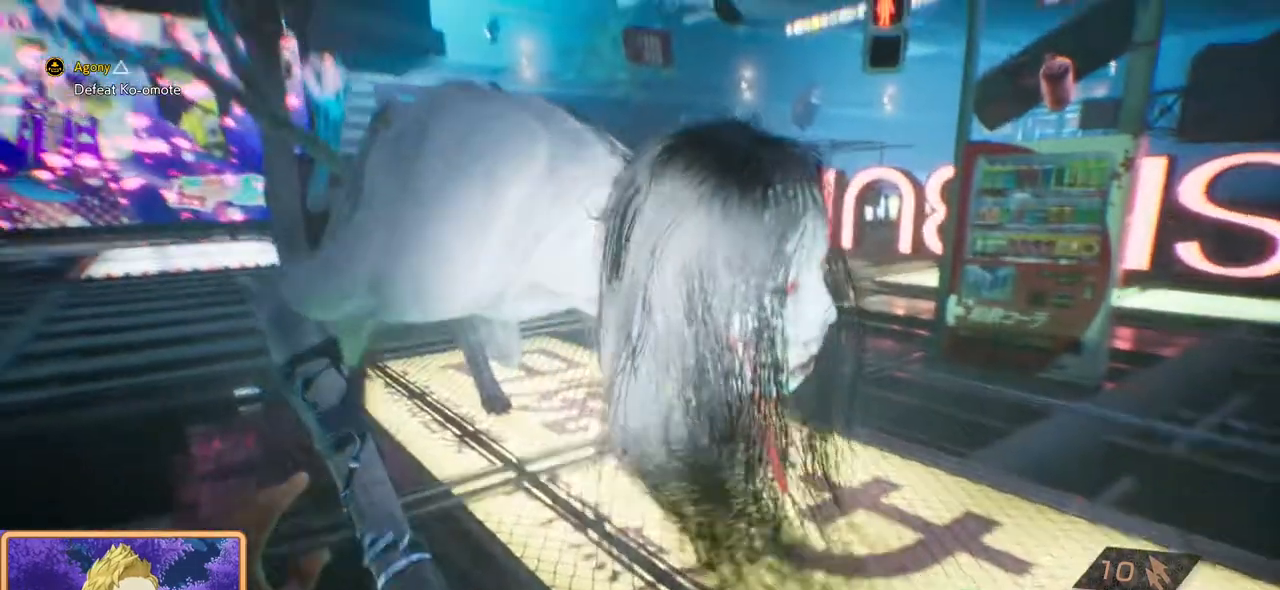
{"buttons": [], "left_stick": "center", "right_stick": "center", "events": []}
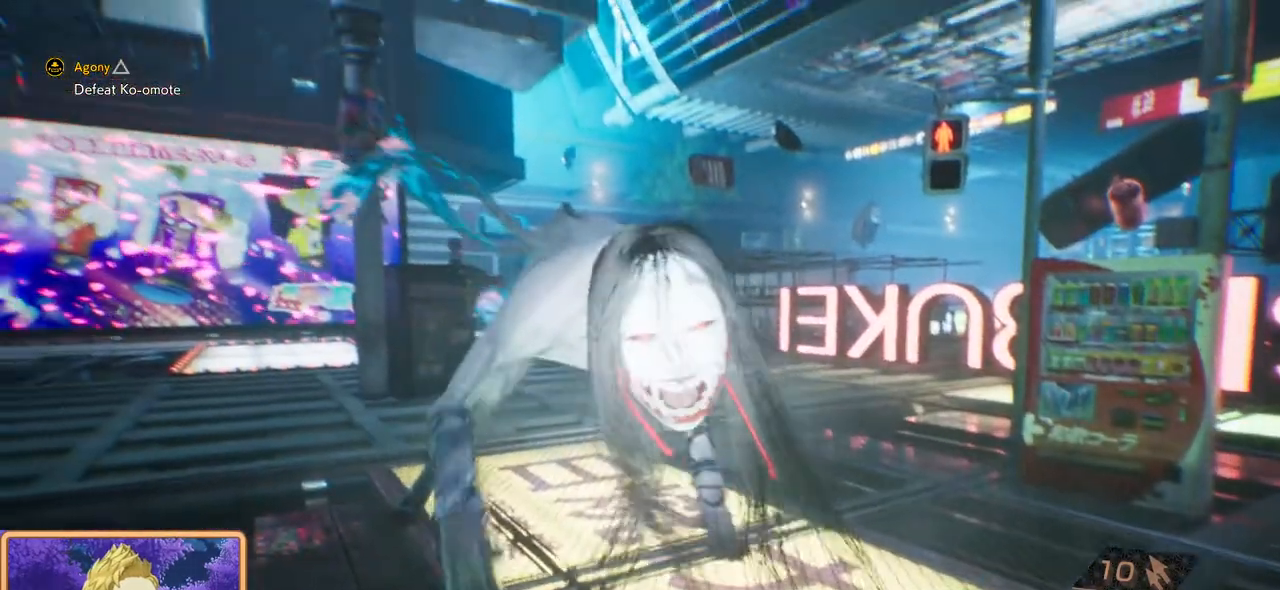
{"buttons": [], "left_stick": "center", "right_stick": "center", "events": [[100, "left_stick", "up"], [333, "left_stick", "center"]]}
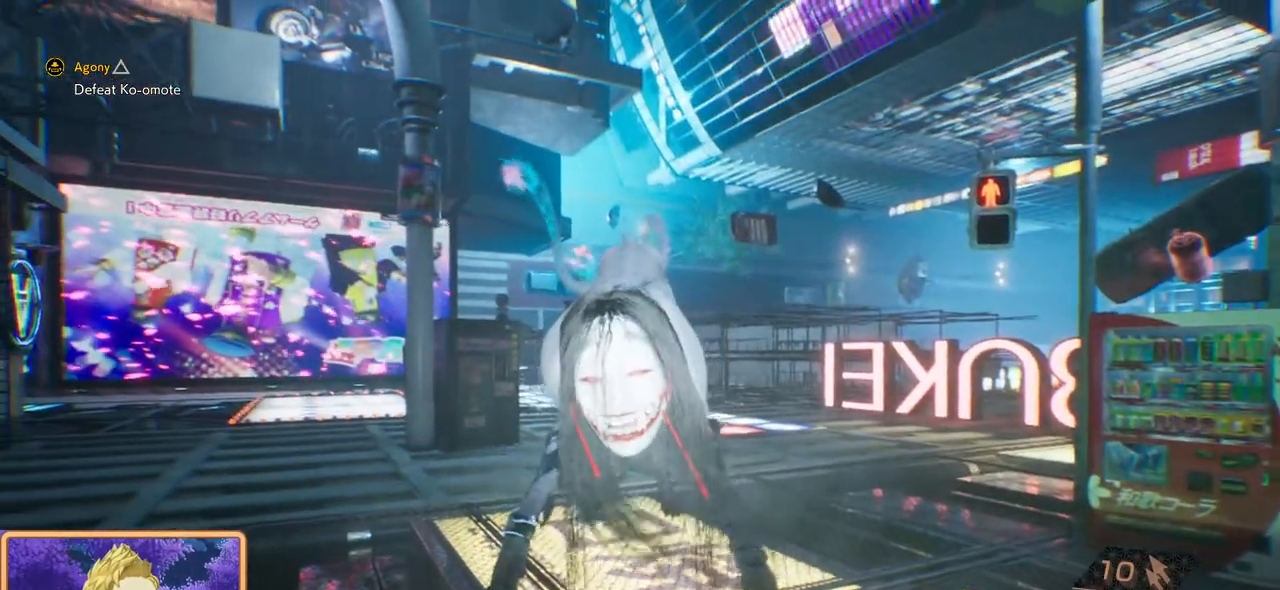
{"buttons": [], "left_stick": "center", "right_stick": "center", "events": []}
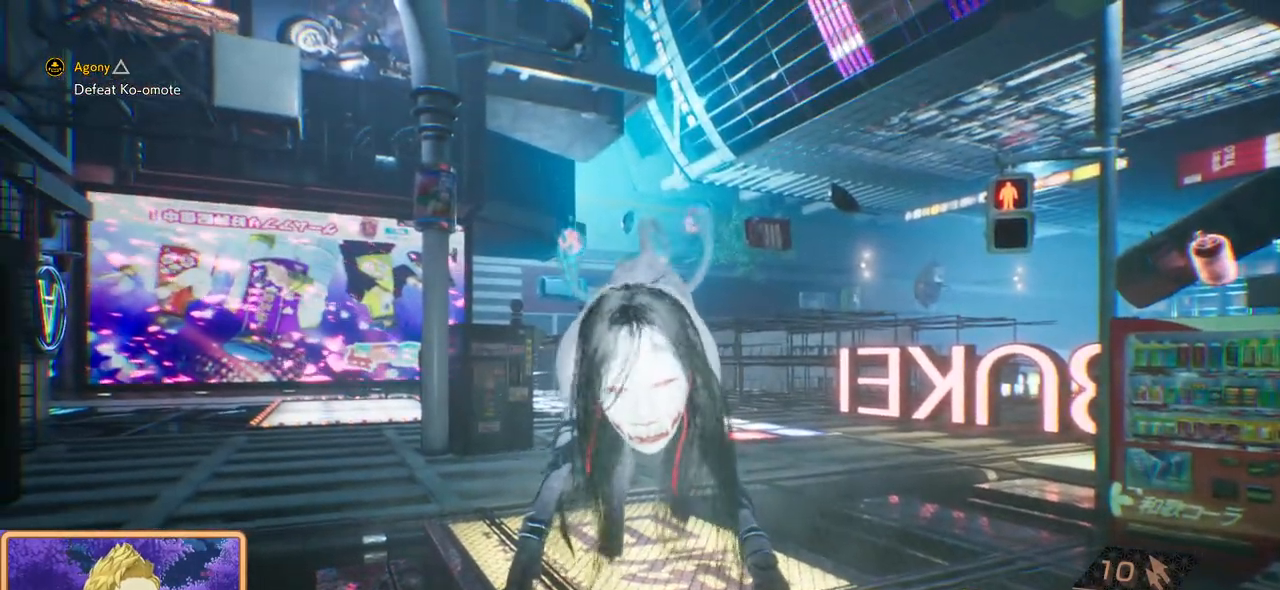
{"buttons": [], "left_stick": "center", "right_stick": "center", "events": []}
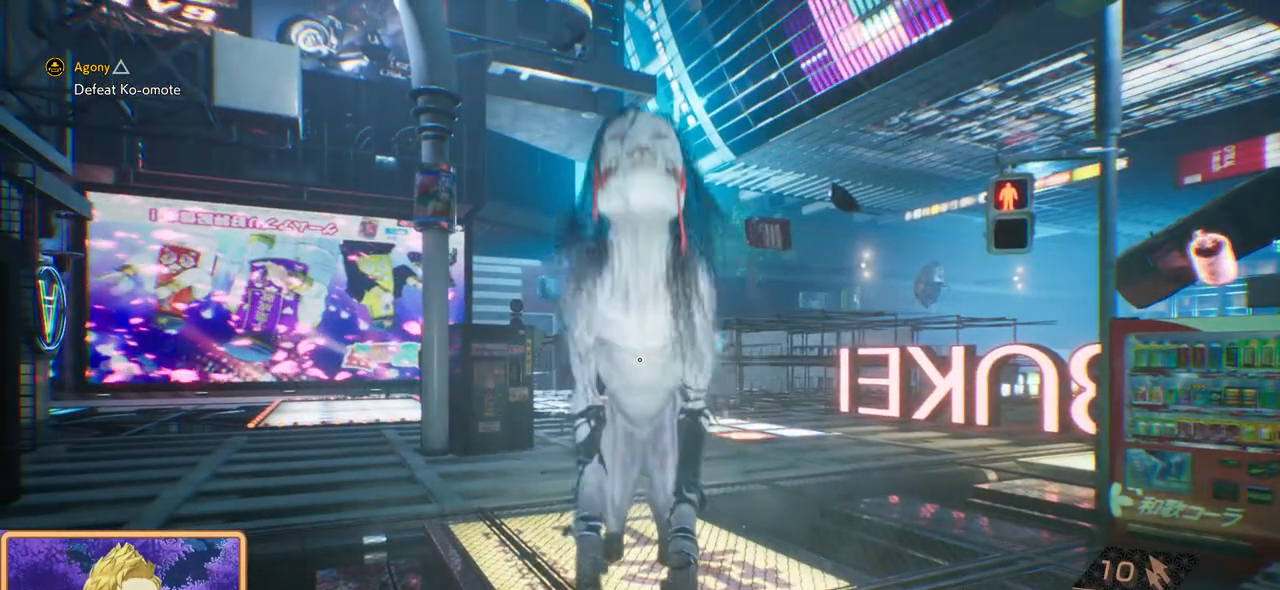
{"buttons": [], "left_stick": "down", "right_stick": "center", "events": [[17, "right_stick", "up-left"], [83, "left_stick", "down"], [217, "right_stick", "center"]]}
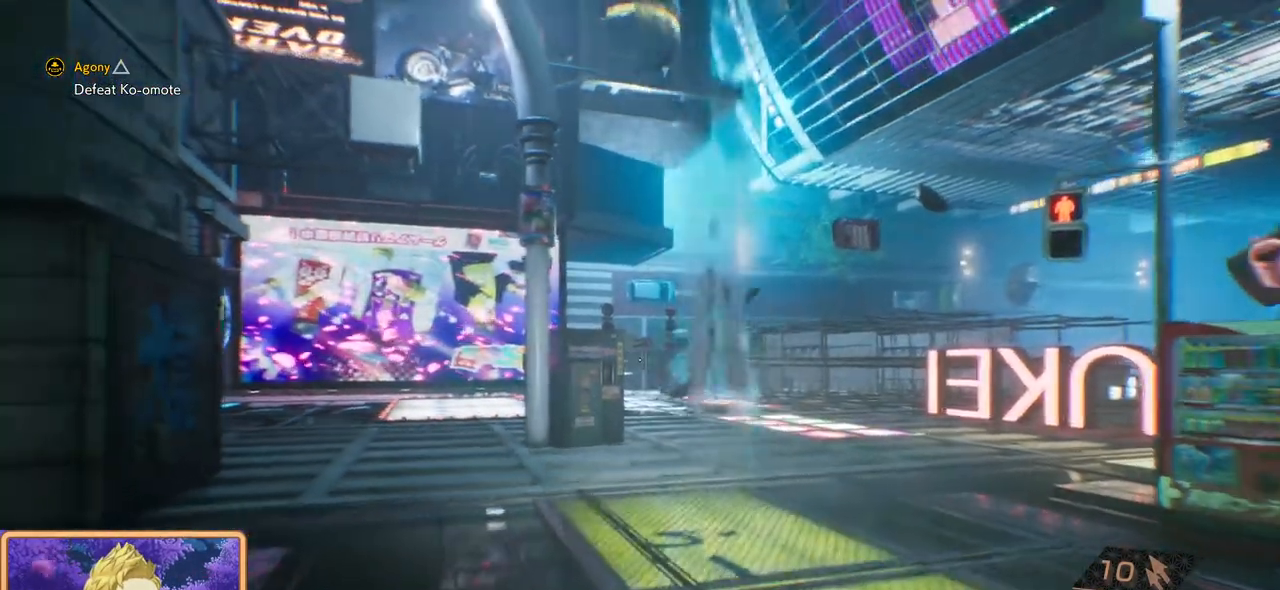
{"buttons": [], "left_stick": "down-right", "right_stick": "center", "events": [[33, "left_stick", "down-right"]]}